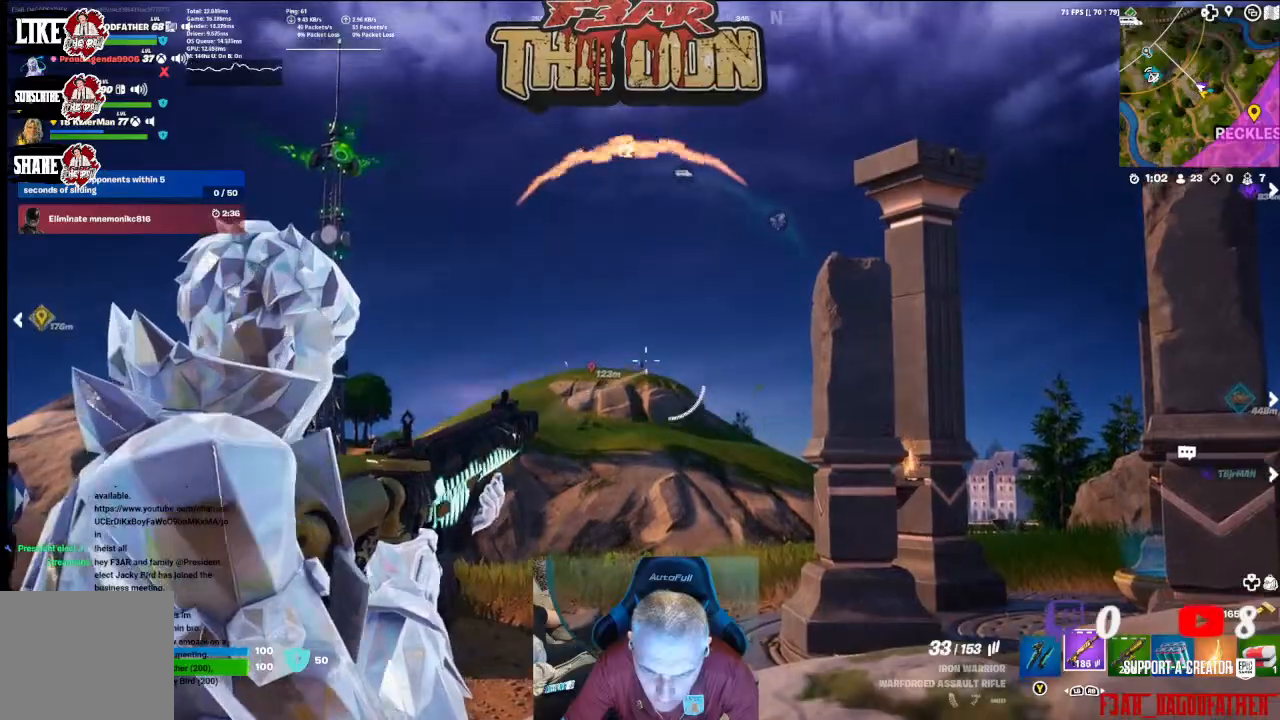
Gameplay with a controller (Xbox layout); each line is a JSON object with the inputs held at the frame after it. "events" lists button and stick changes between this image and that frame as [ms after this image, input, new state], when the widget could be followed in between.
{"buttons": ["L2"], "left_stick": "center", "right_stick": "center", "events": []}
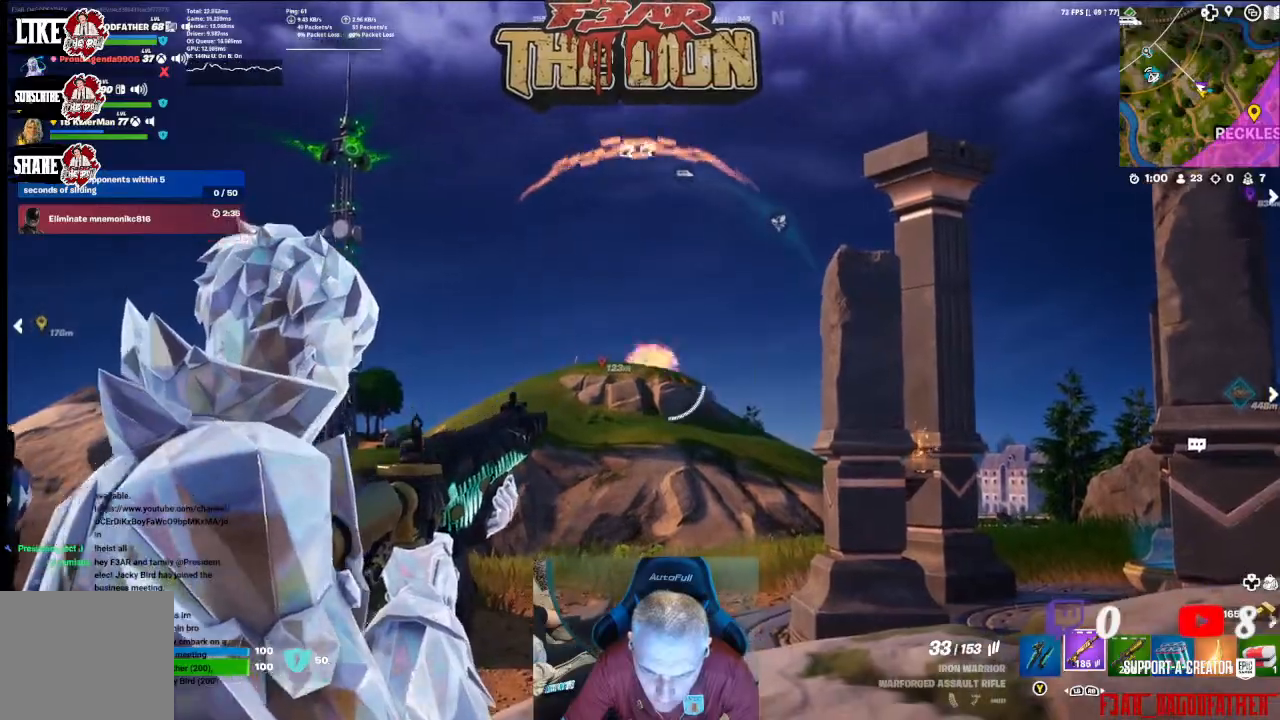
{"buttons": [], "left_stick": "down-right", "right_stick": "center", "events": [[367, "L2", "up"], [400, "left_stick", "down-right"]]}
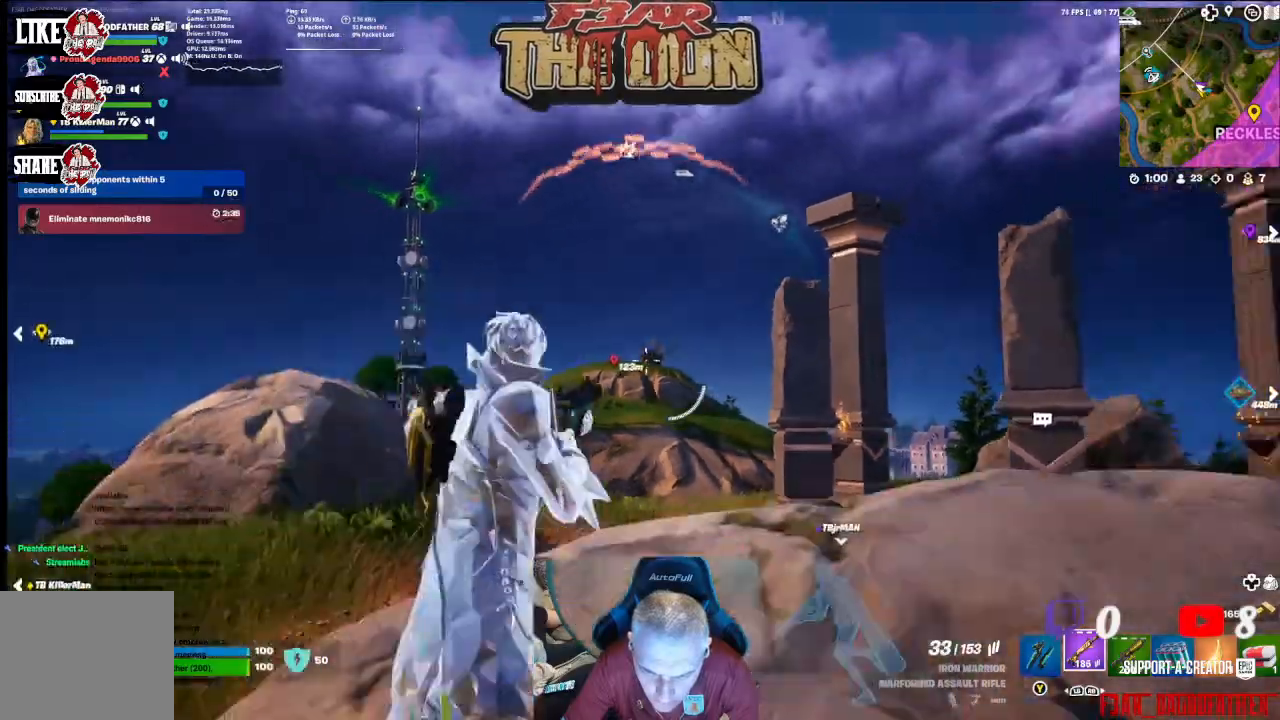
{"buttons": [], "left_stick": "right", "right_stick": "center", "events": [[233, "X", "down"], [333, "X", "up"], [367, "left_stick", "right"]]}
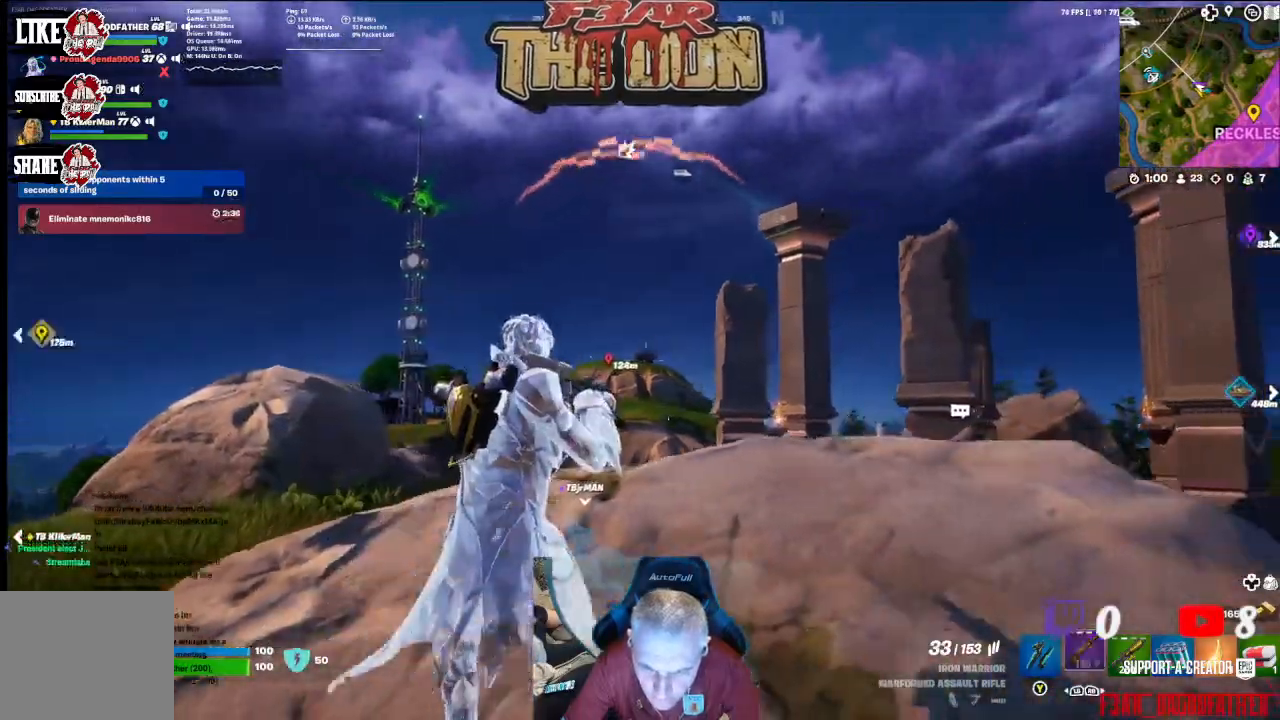
{"buttons": [], "left_stick": "up-right", "right_stick": "center", "events": [[33, "right_stick", "right"], [267, "left_stick", "up-right"], [267, "right_stick", "down-right"], [367, "right_stick", "center"]]}
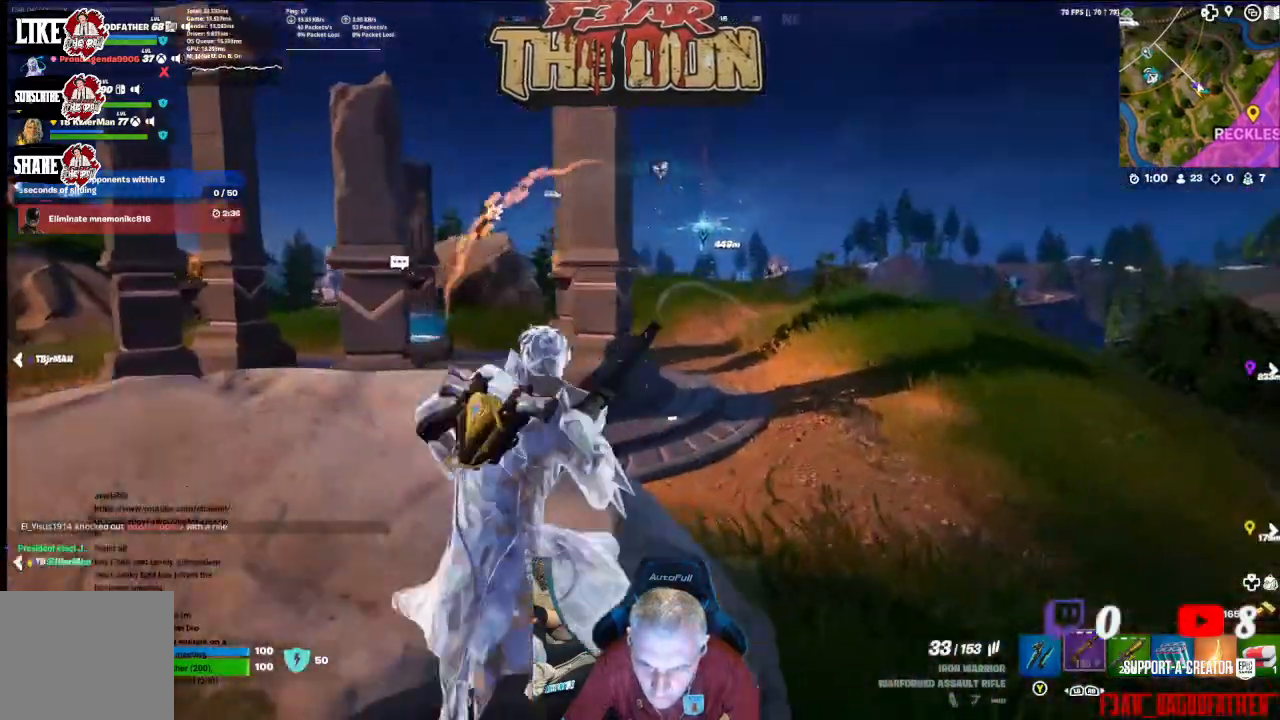
{"buttons": [], "left_stick": "up-right", "right_stick": "left", "events": [[333, "right_stick", "left"]]}
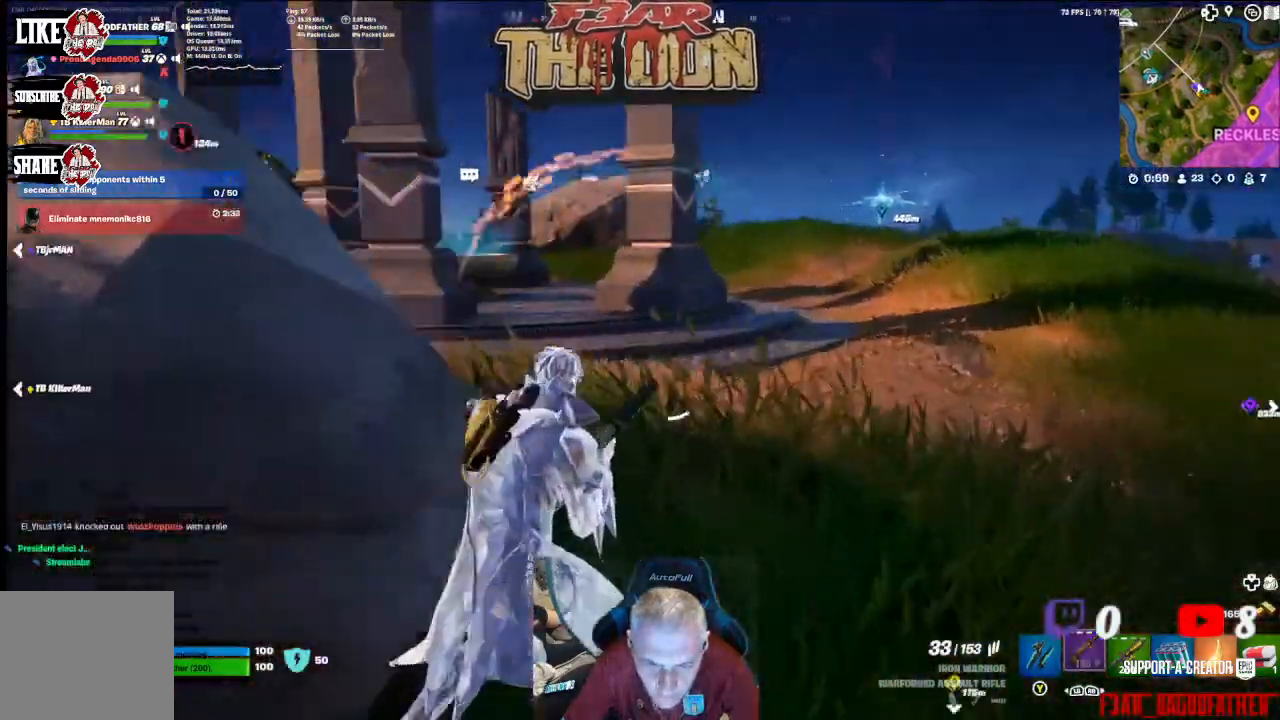
{"buttons": [], "left_stick": "up-right", "right_stick": "left", "events": []}
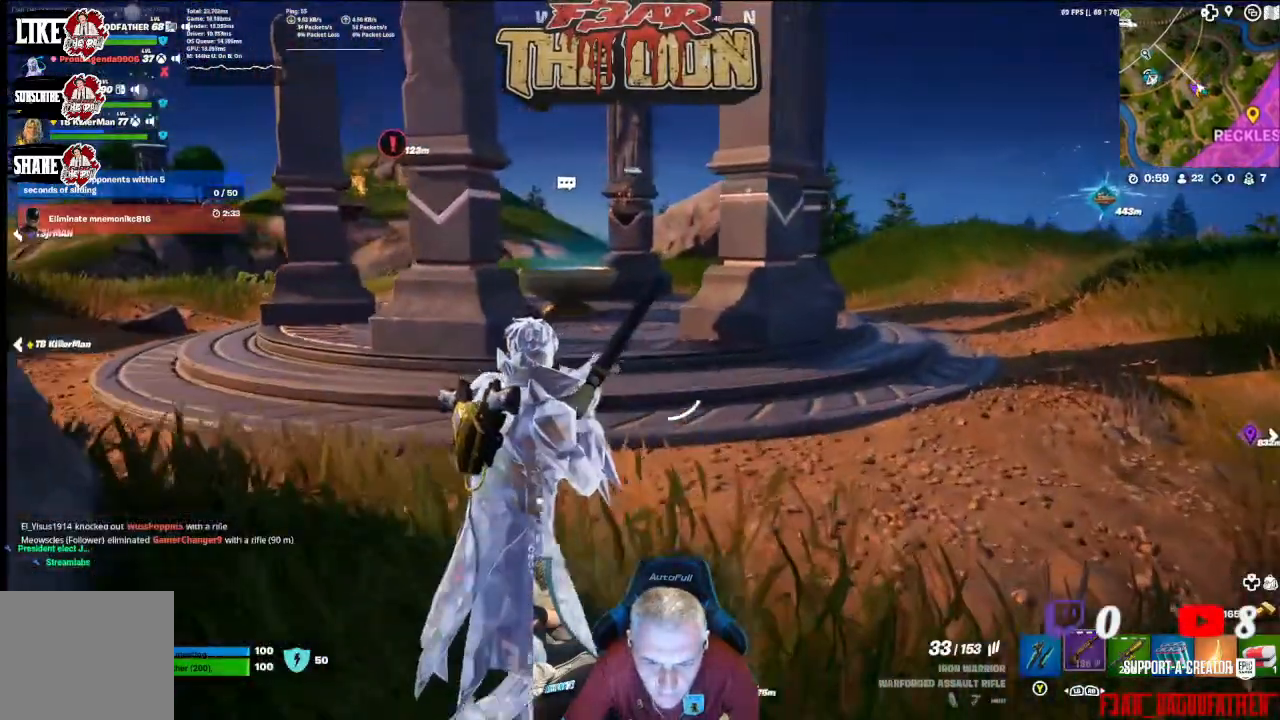
{"buttons": [], "left_stick": "up", "right_stick": "center", "events": [[100, "right_stick", "up-left"], [367, "left_stick", "up"], [400, "right_stick", "center"]]}
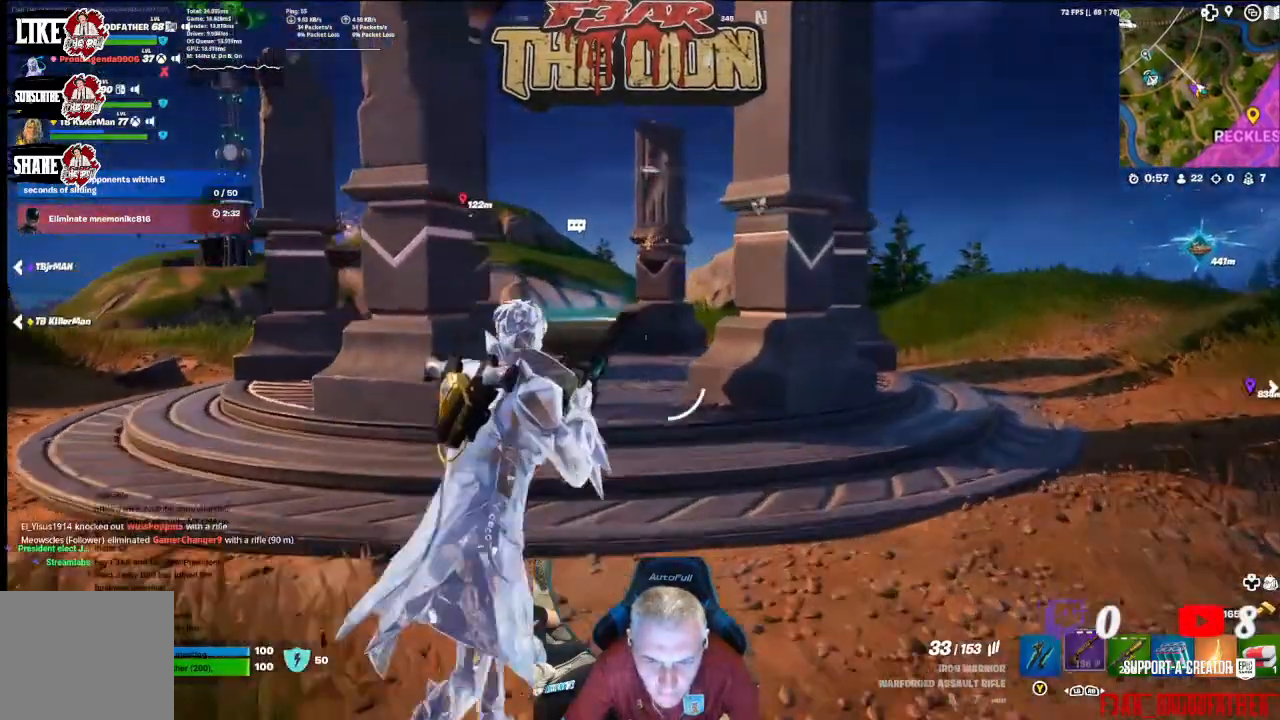
{"buttons": [], "left_stick": "up", "right_stick": "center", "events": []}
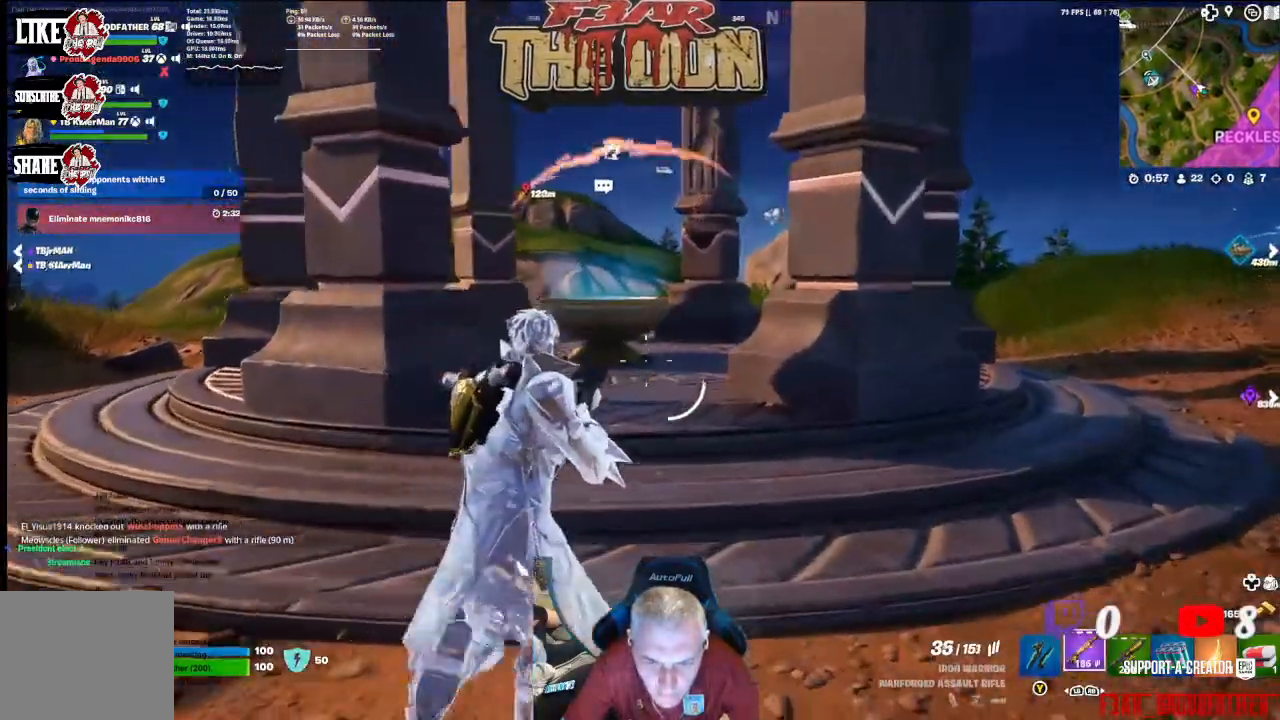
{"buttons": [], "left_stick": "up", "right_stick": "center", "events": []}
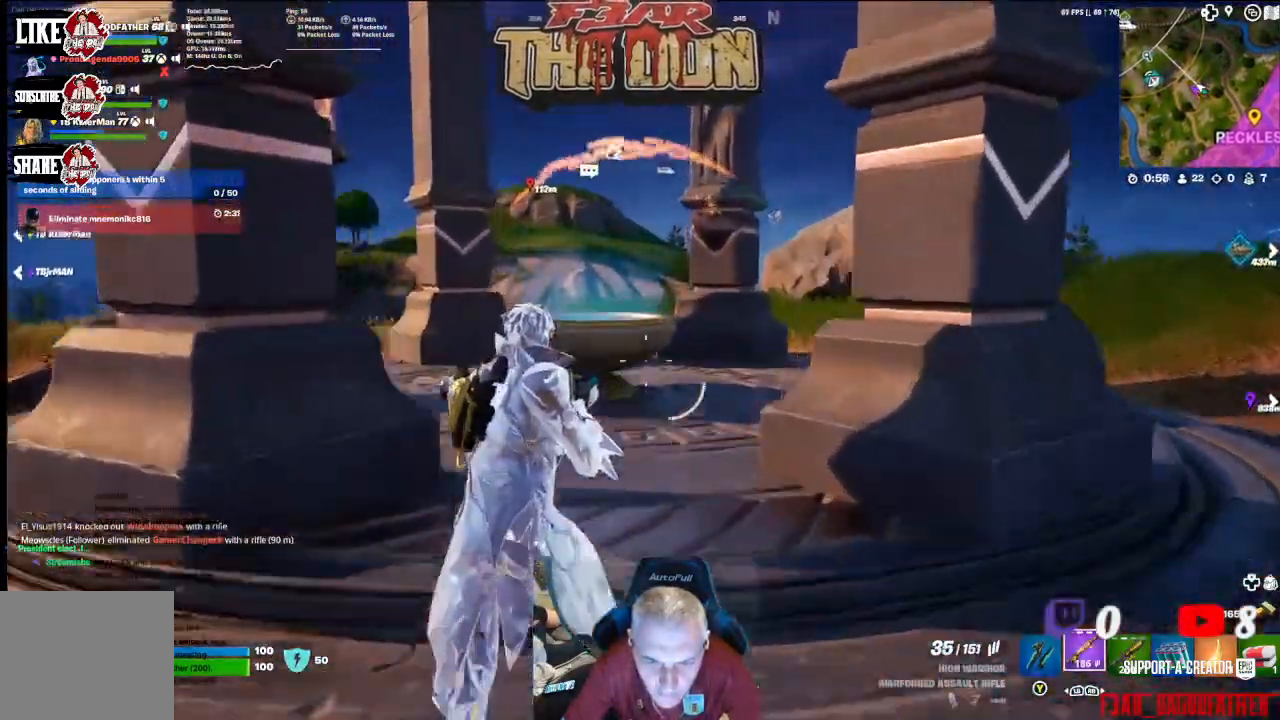
{"buttons": ["R3"], "left_stick": "up", "right_stick": "center", "events": [[400, "R3", "down"]]}
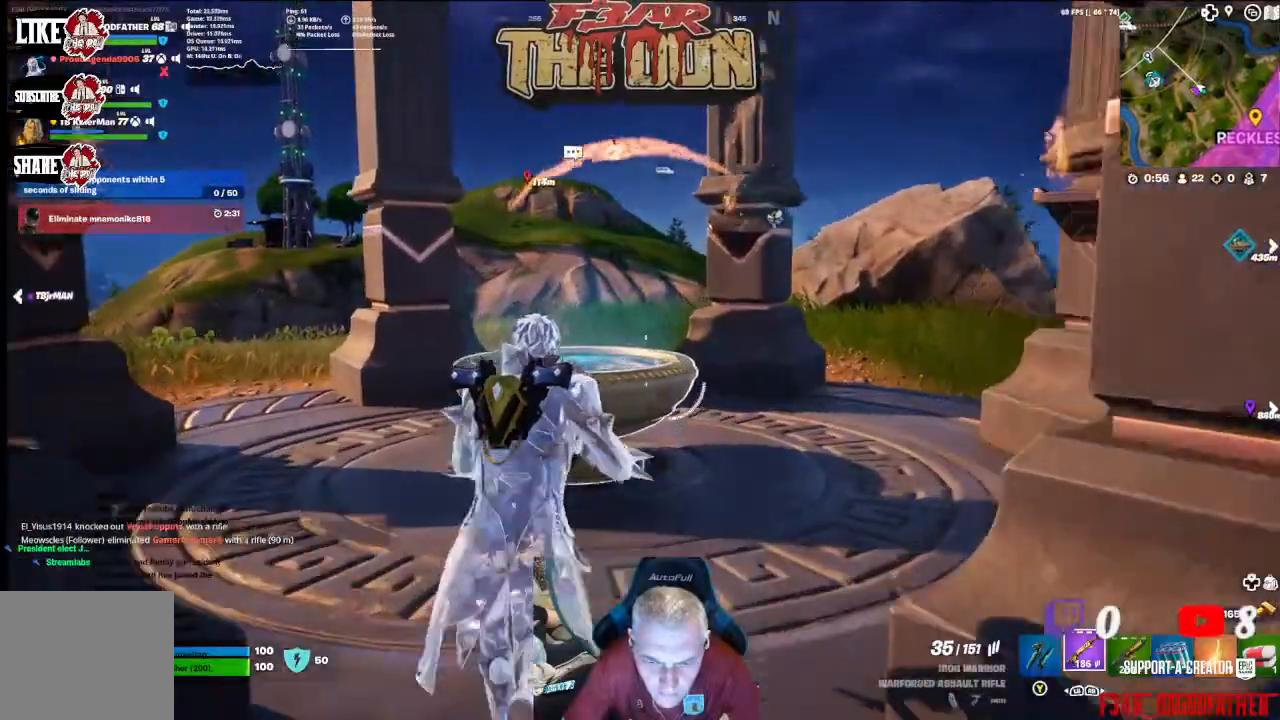
{"buttons": [], "left_stick": "up", "right_stick": "center", "events": [[33, "R3", "up"], [100, "left_stick", "center"], [367, "left_stick", "up"]]}
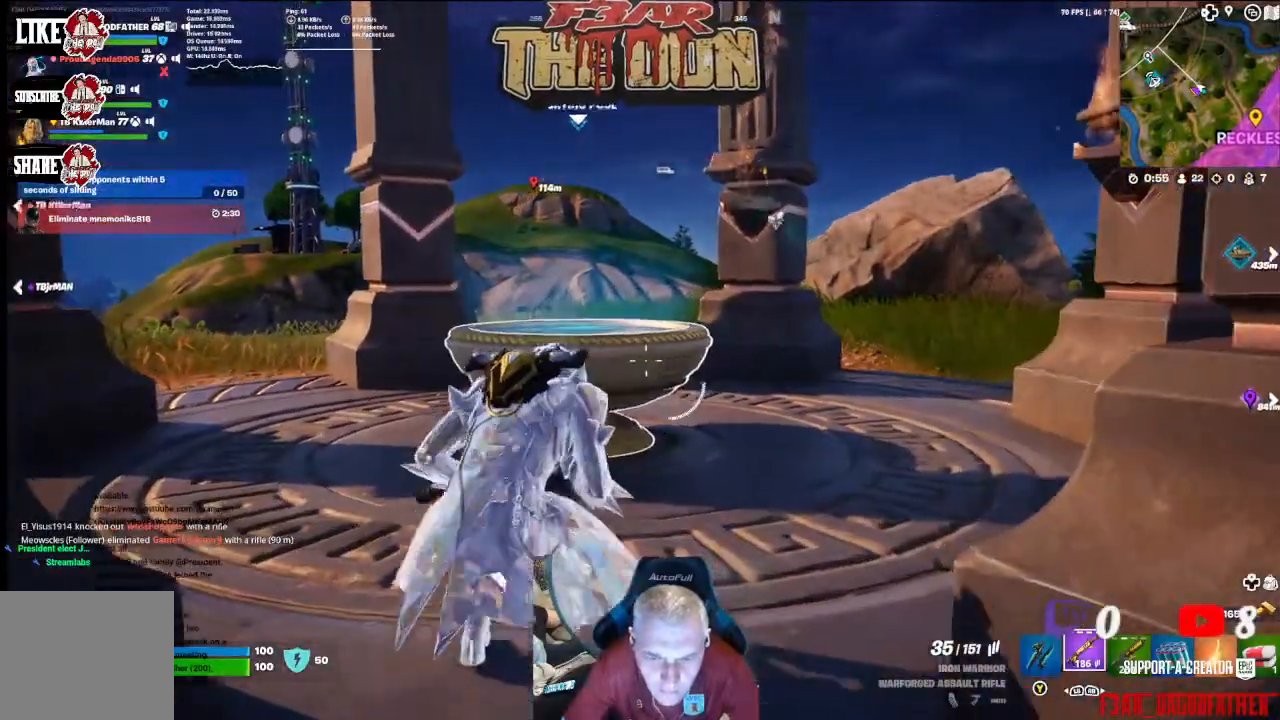
{"buttons": [], "left_stick": "center", "right_stick": "center", "events": [[367, "X", "down"], [433, "left_stick", "center"], [467, "X", "up"]]}
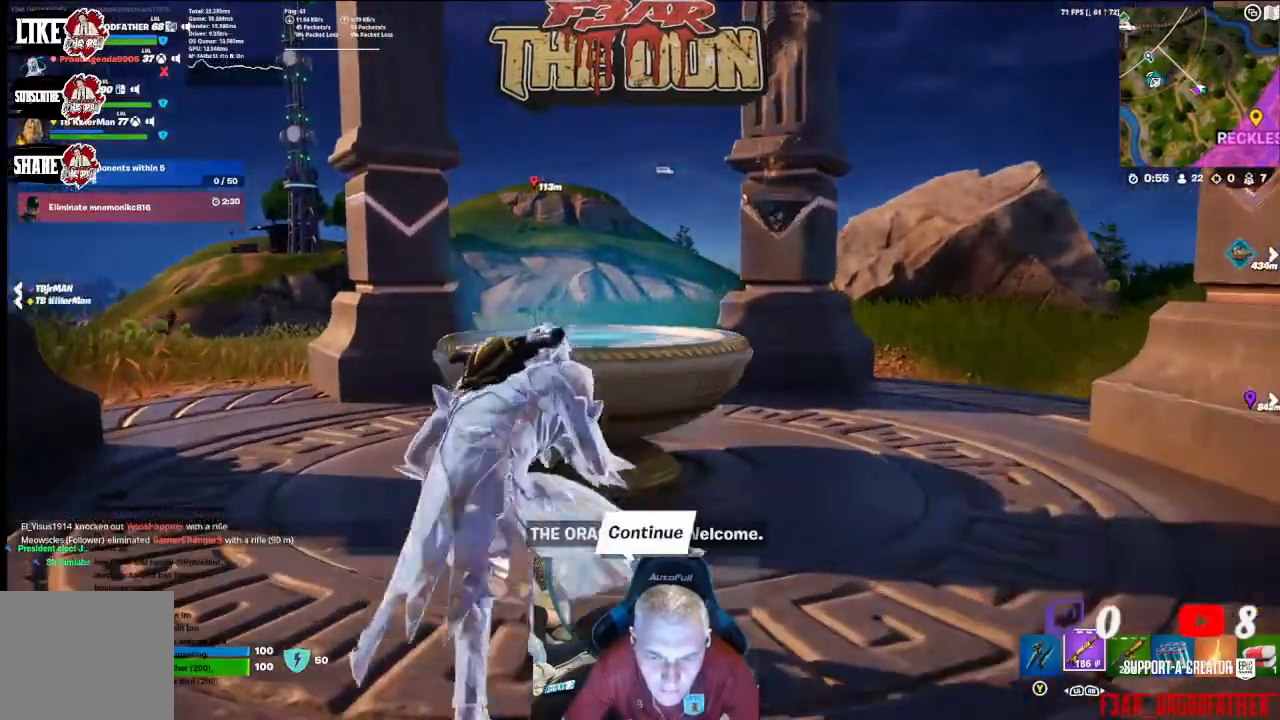
{"buttons": [], "left_stick": "center", "right_stick": "center", "events": [[400, "A", "down"], [500, "A", "up"]]}
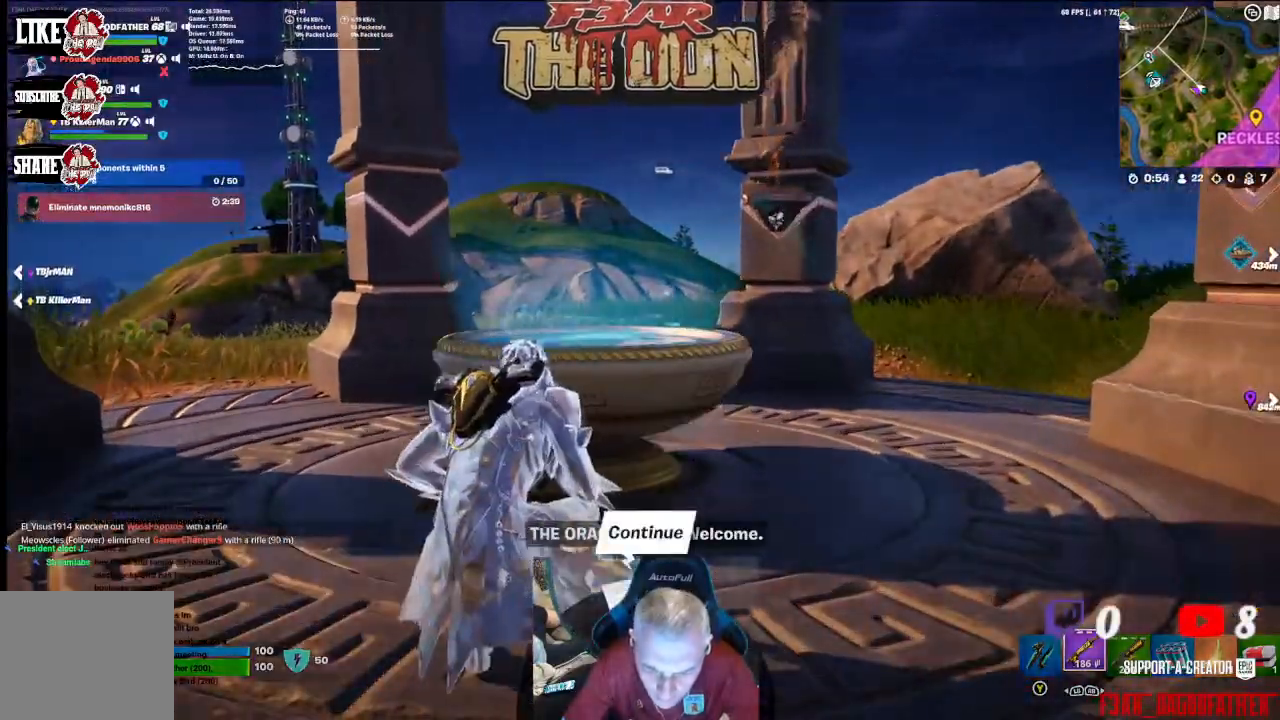
{"buttons": [], "left_stick": "center", "right_stick": "center", "events": [[100, "A", "down"], [167, "A", "up"], [267, "A", "down"], [367, "A", "up"]]}
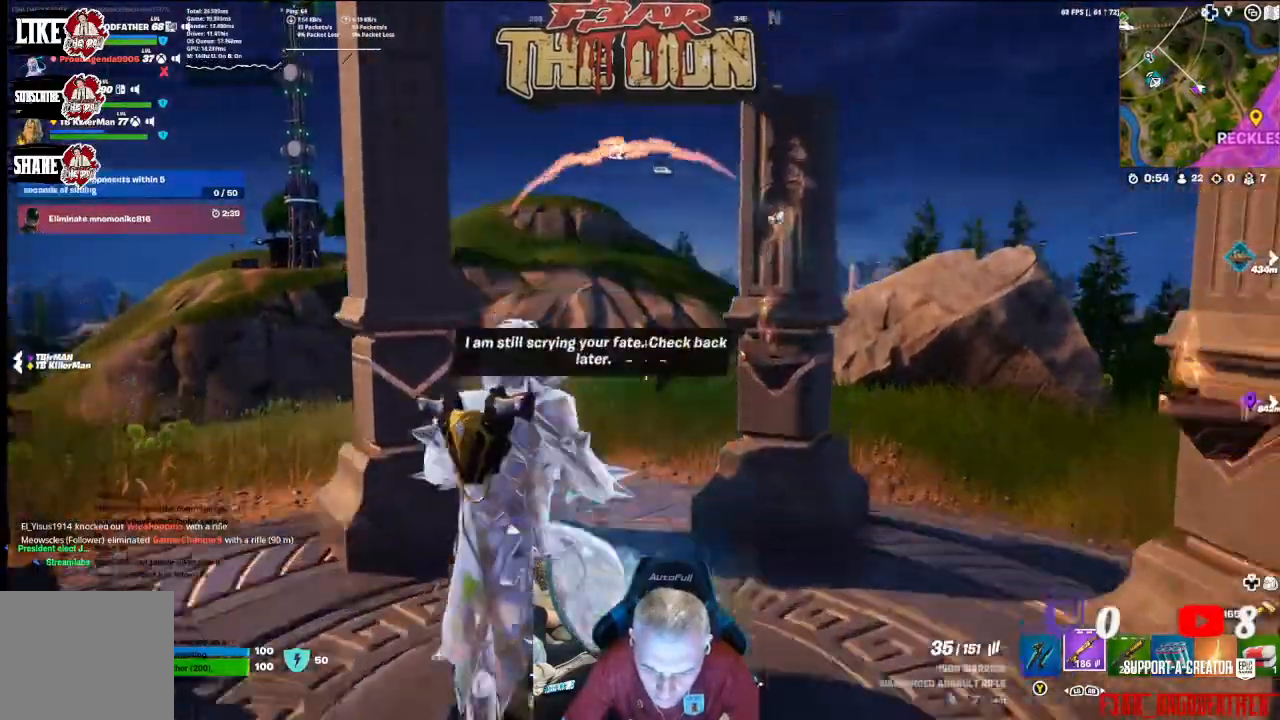
{"buttons": [], "left_stick": "down", "right_stick": "center", "events": [[300, "left_stick", "down"]]}
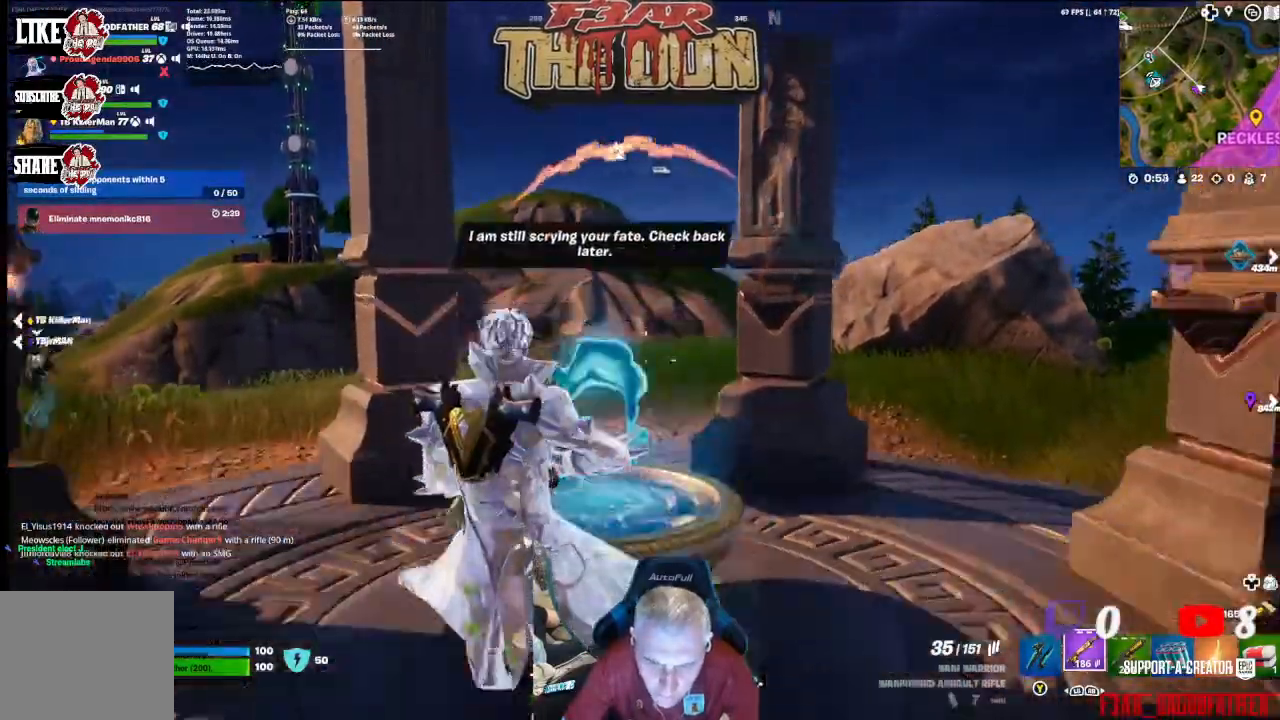
{"buttons": [], "left_stick": "down", "right_stick": "center", "events": []}
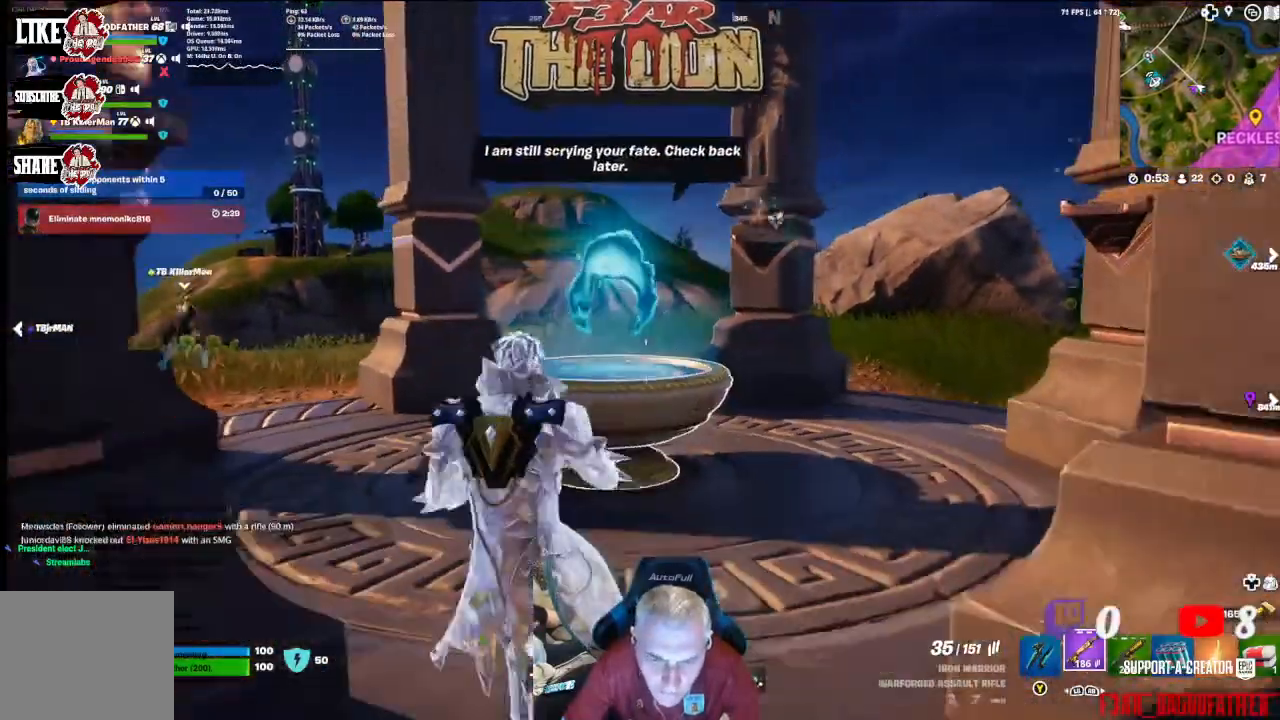
{"buttons": [], "left_stick": "right", "right_stick": "left", "events": [[233, "left_stick", "down-right"], [433, "left_stick", "right"], [433, "right_stick", "left"]]}
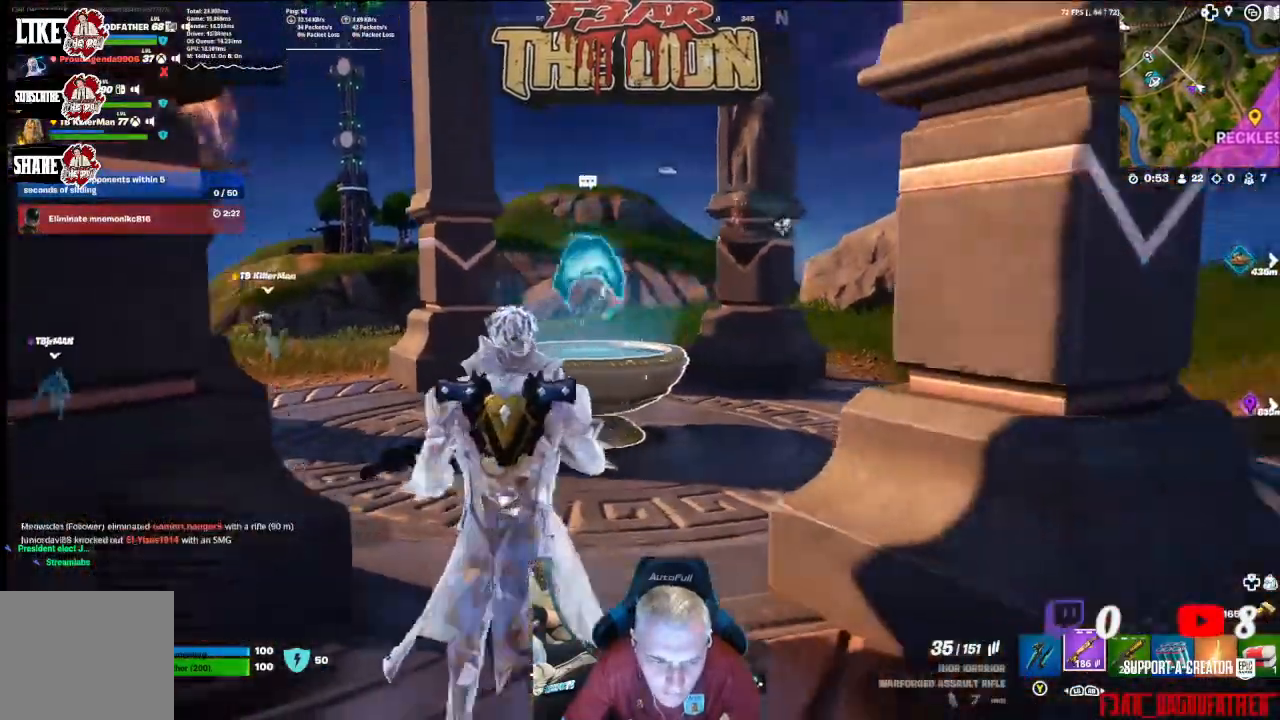
{"buttons": [], "left_stick": "up", "right_stick": "center", "events": [[67, "right_stick", "center"], [200, "left_stick", "up"], [200, "right_stick", "left"], [267, "L3", "down"], [467, "L3", "up"], [500, "right_stick", "center"]]}
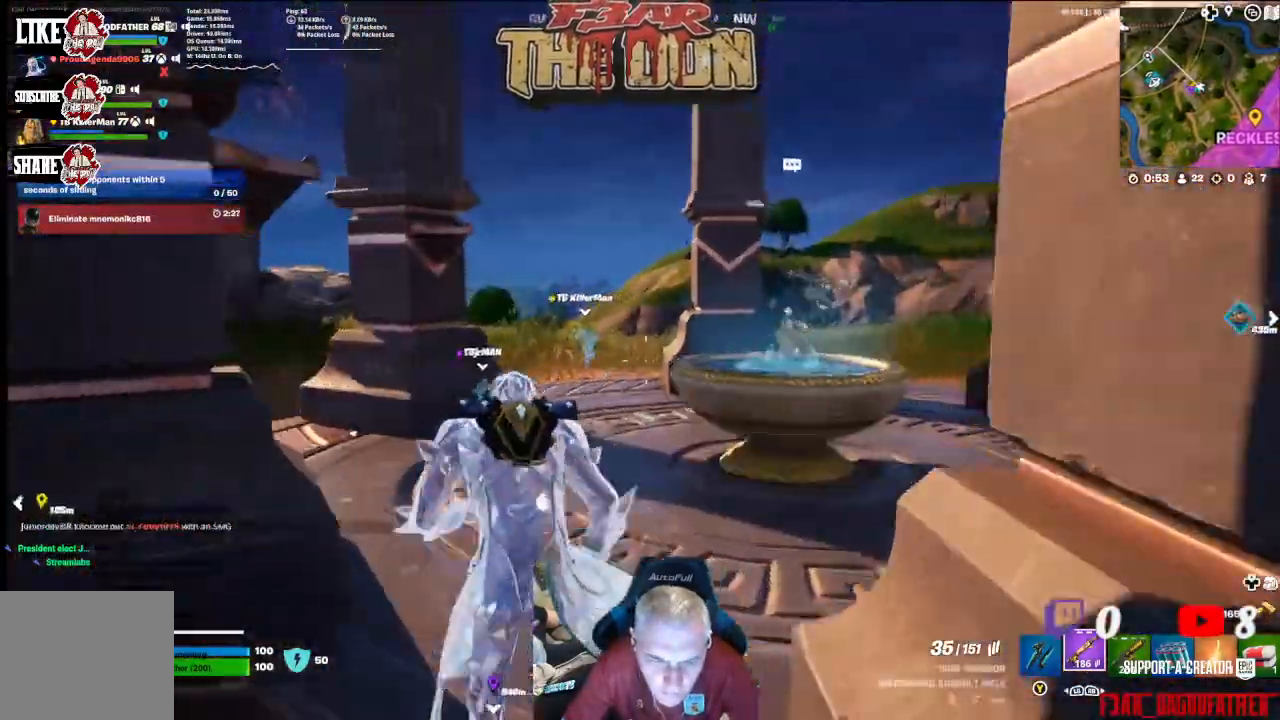
{"buttons": [], "left_stick": "up", "right_stick": "down-left", "events": [[467, "right_stick", "down-left"]]}
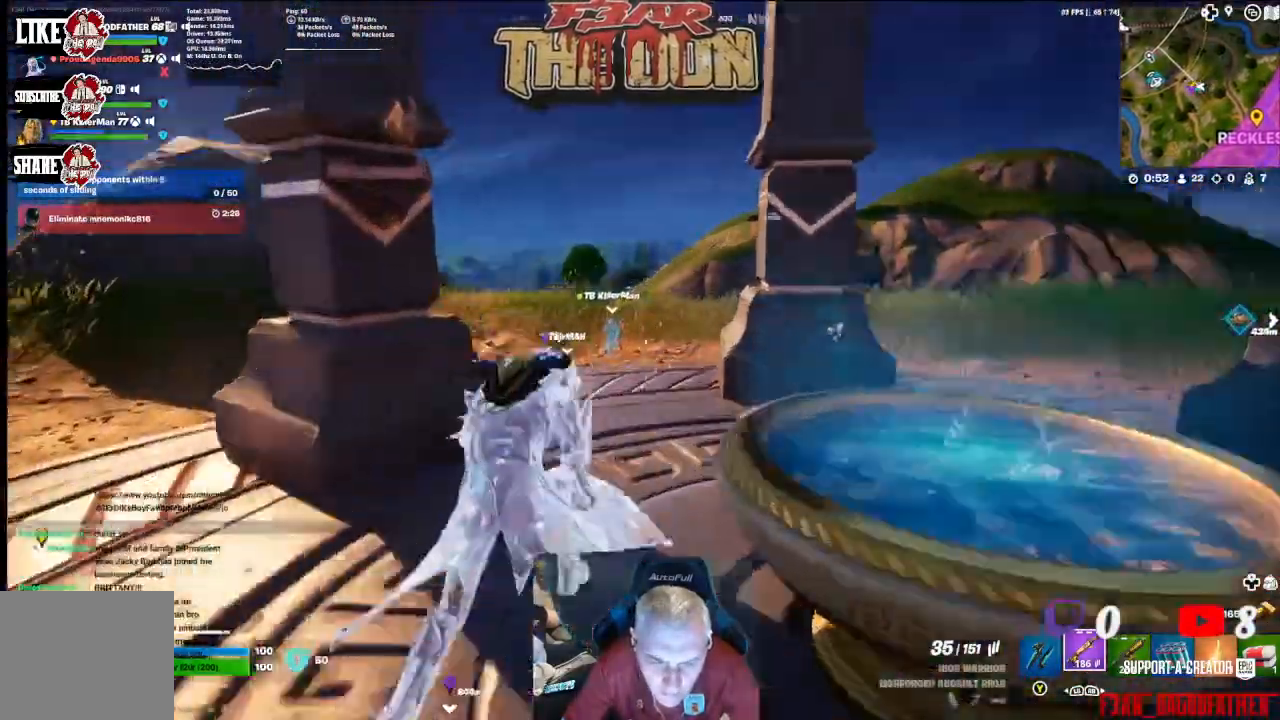
{"buttons": [], "left_stick": "up", "right_stick": "center", "events": [[233, "right_stick", "center"]]}
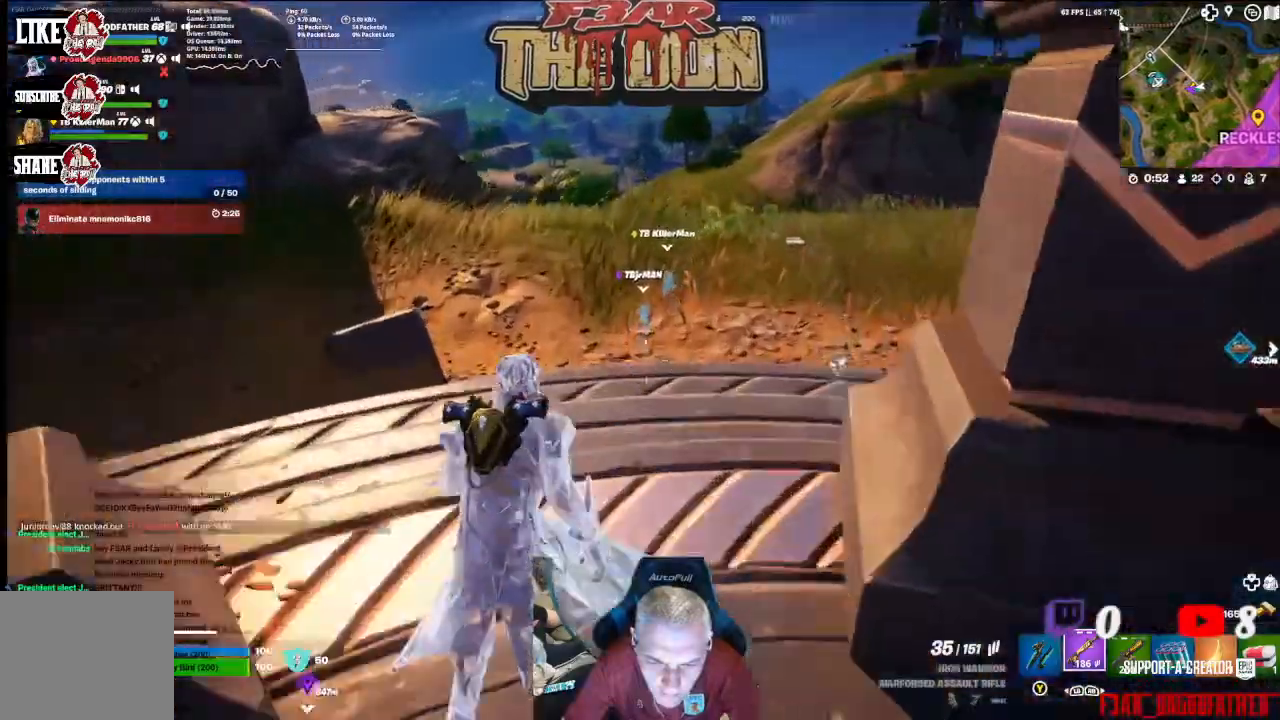
{"buttons": [], "left_stick": "up", "right_stick": "center", "events": []}
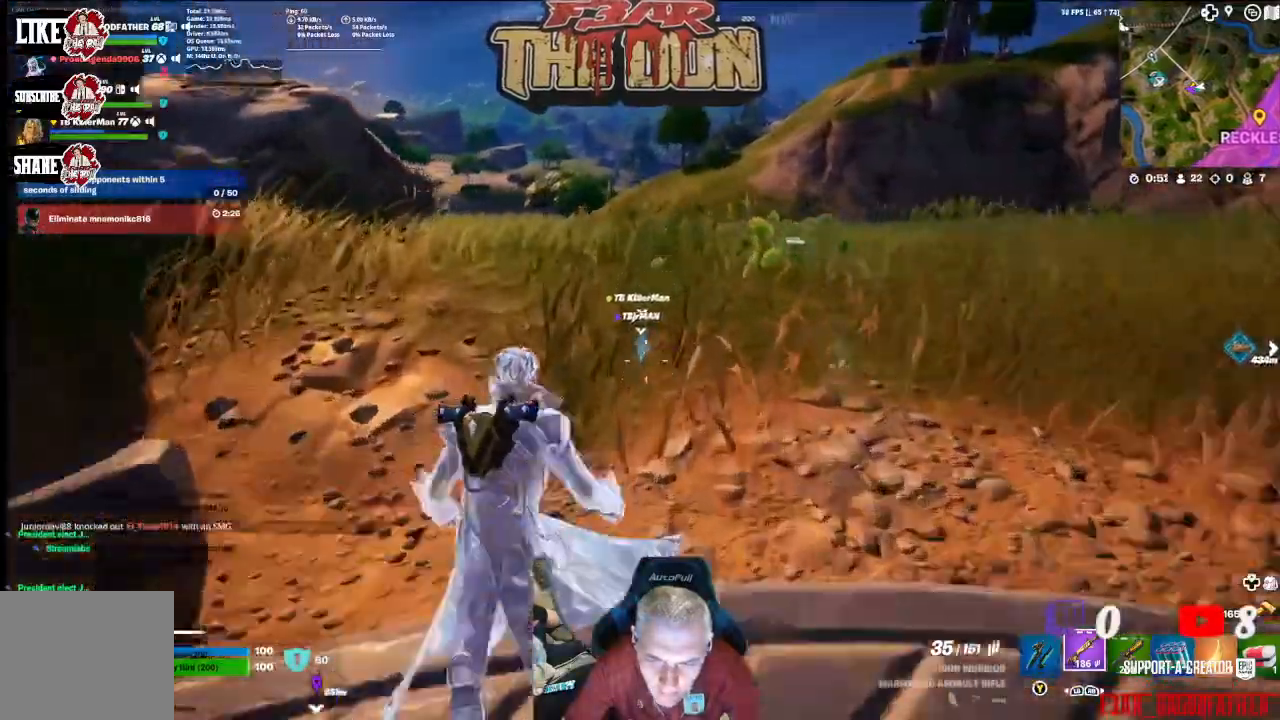
{"buttons": ["R3"], "left_stick": "up", "right_stick": "center", "events": [[467, "R3", "down"]]}
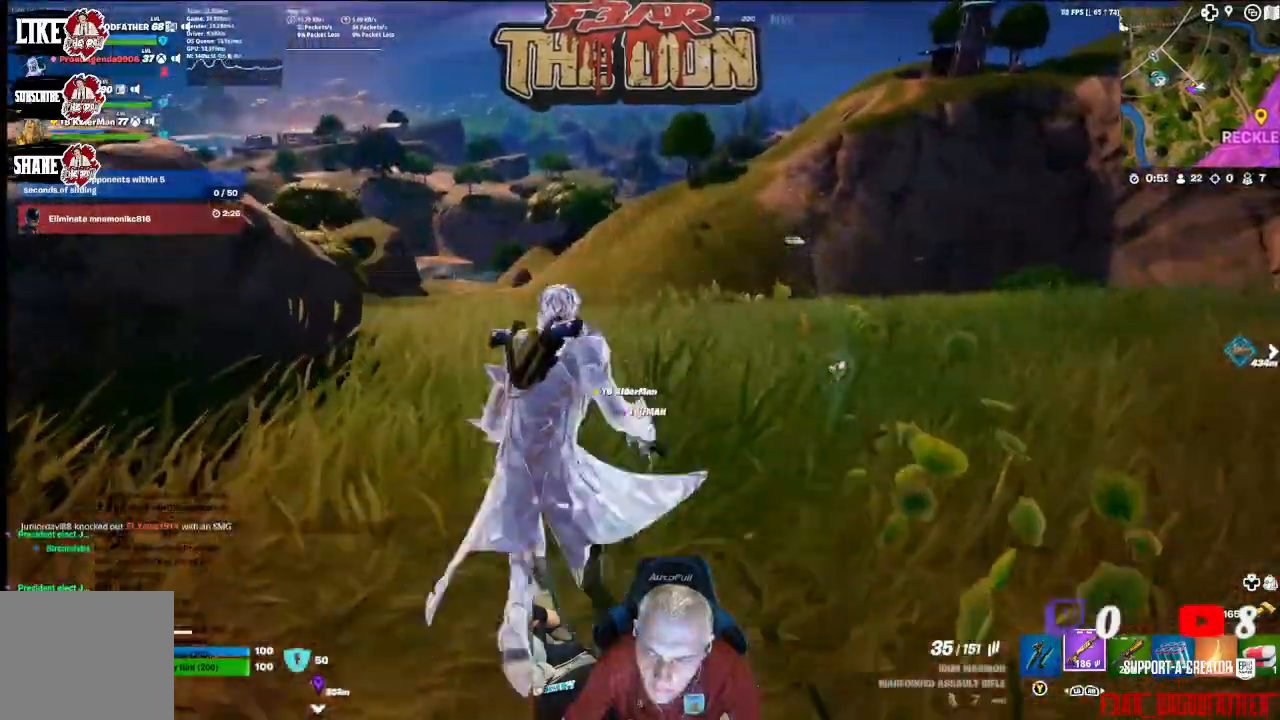
{"buttons": [], "left_stick": "up", "right_stick": "down", "events": [[100, "R3", "up"], [267, "right_stick", "down"]]}
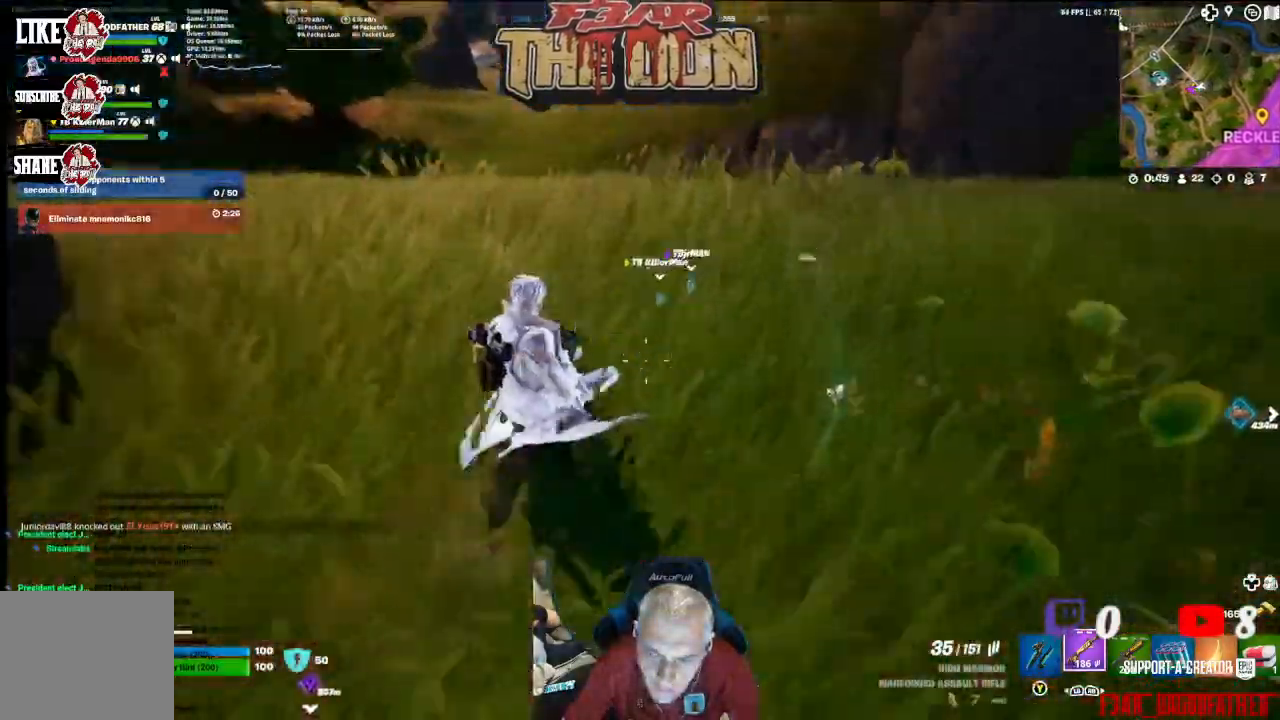
{"buttons": [], "left_stick": "up", "right_stick": "center", "events": [[133, "right_stick", "center"]]}
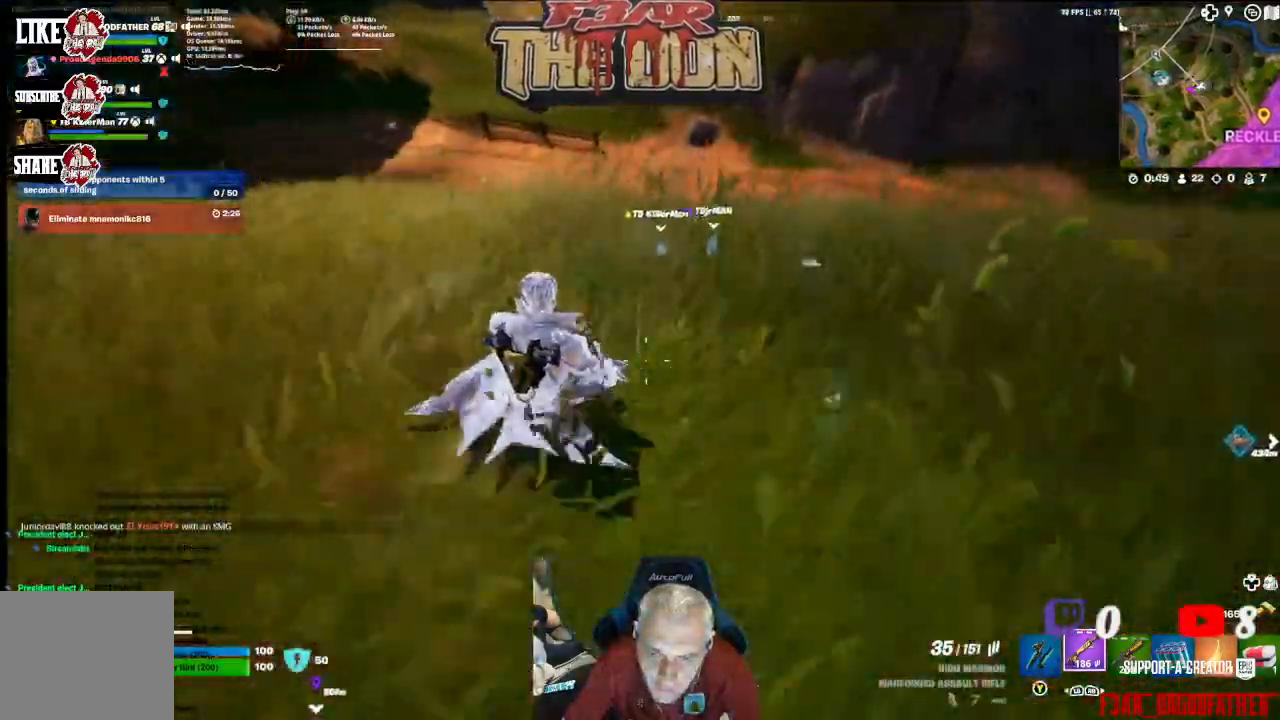
{"buttons": [], "left_stick": "up", "right_stick": "center", "events": []}
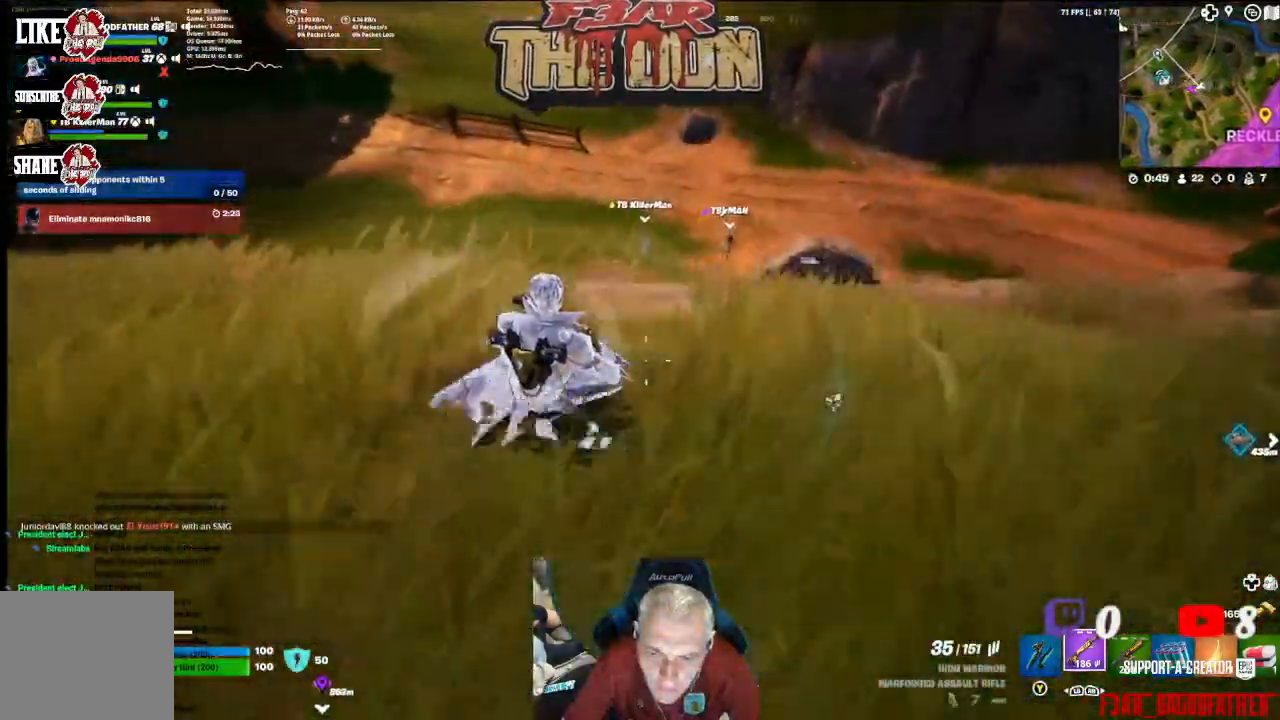
{"buttons": [], "left_stick": "up", "right_stick": "center", "events": [[100, "right_stick", "up"], [333, "right_stick", "center"]]}
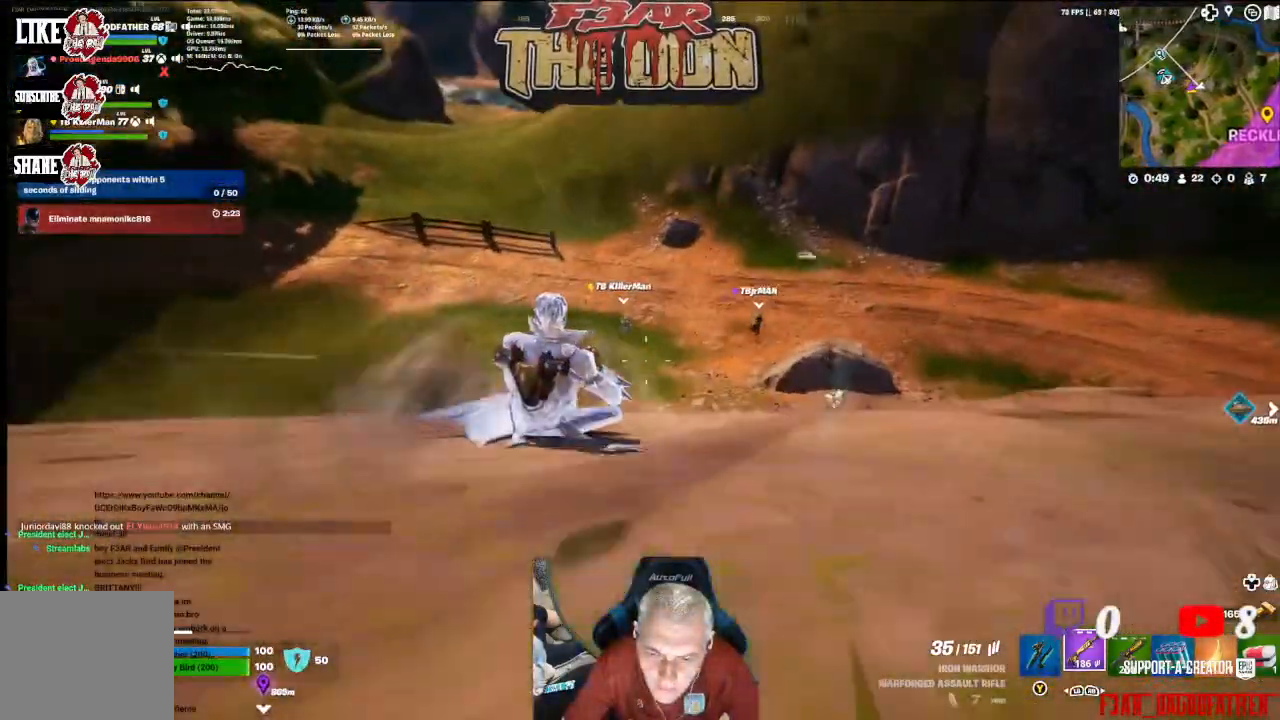
{"buttons": [], "left_stick": "up", "right_stick": "center", "events": []}
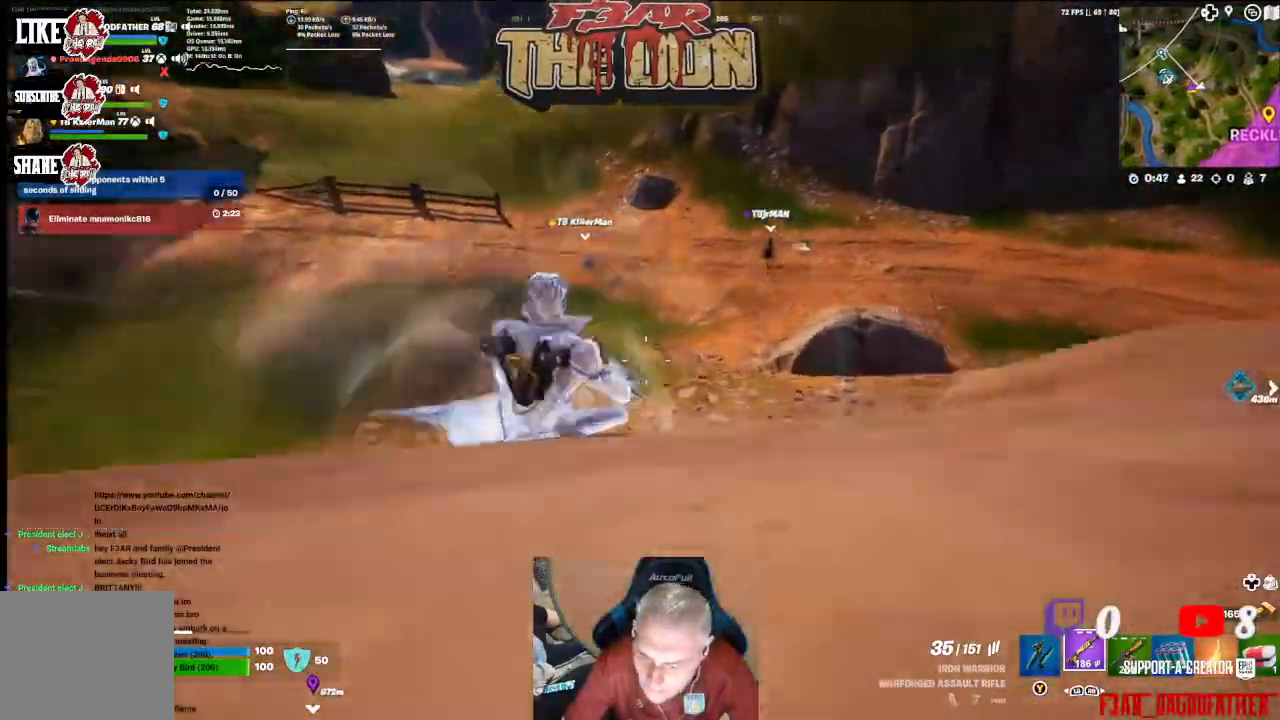
{"buttons": [], "left_stick": "up", "right_stick": "center", "events": []}
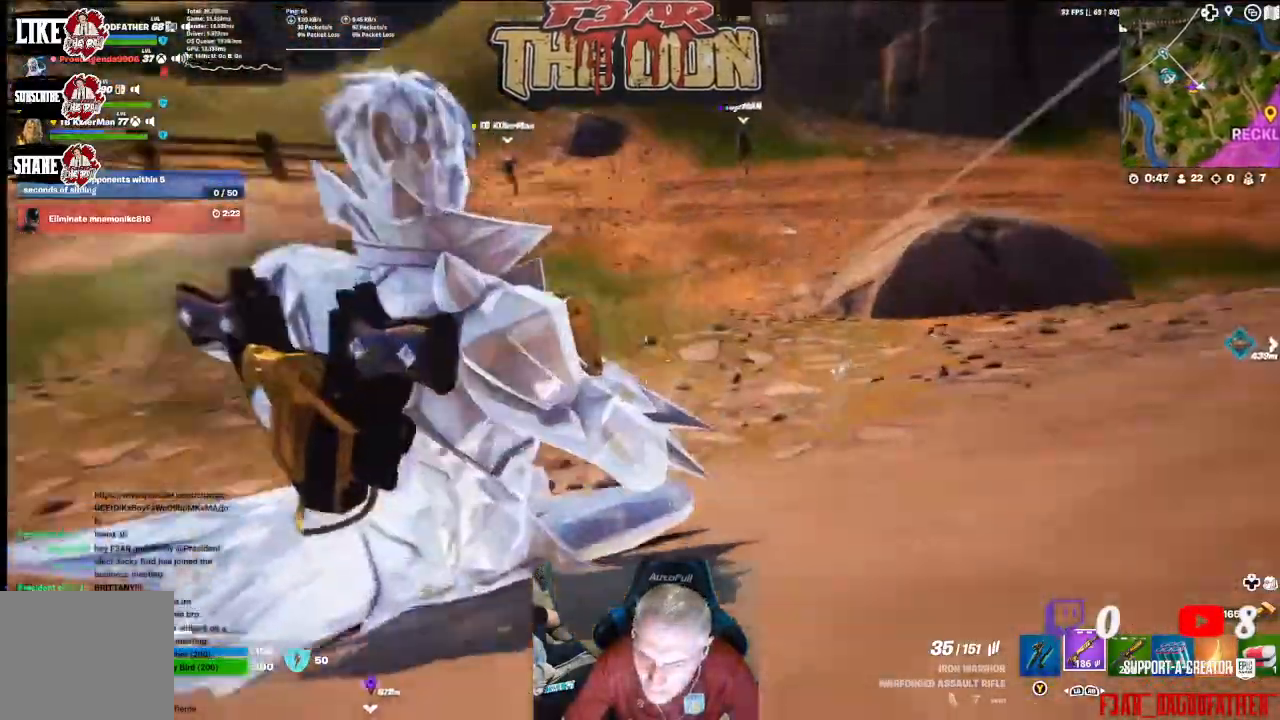
{"buttons": [], "left_stick": "up", "right_stick": "up", "events": [[167, "right_stick", "up-right"], [300, "right_stick", "up"], [367, "L3", "down"], [500, "L3", "up"]]}
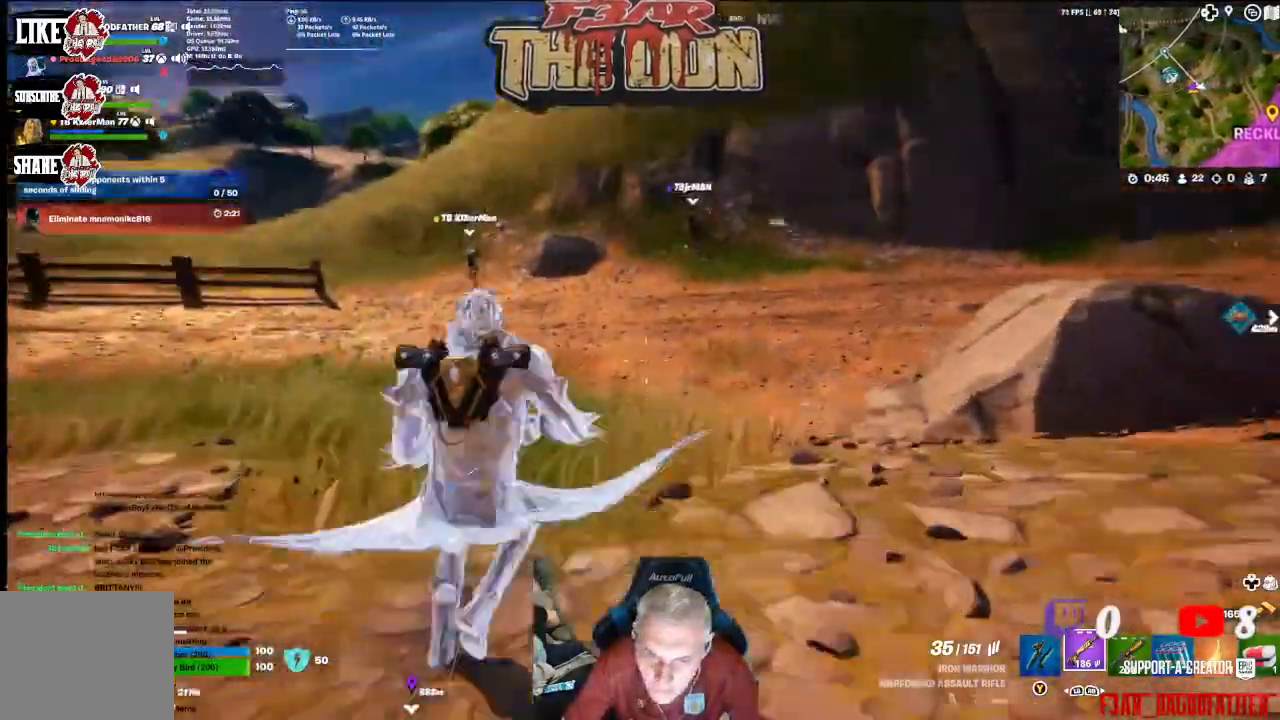
{"buttons": [], "left_stick": "up", "right_stick": "up", "events": []}
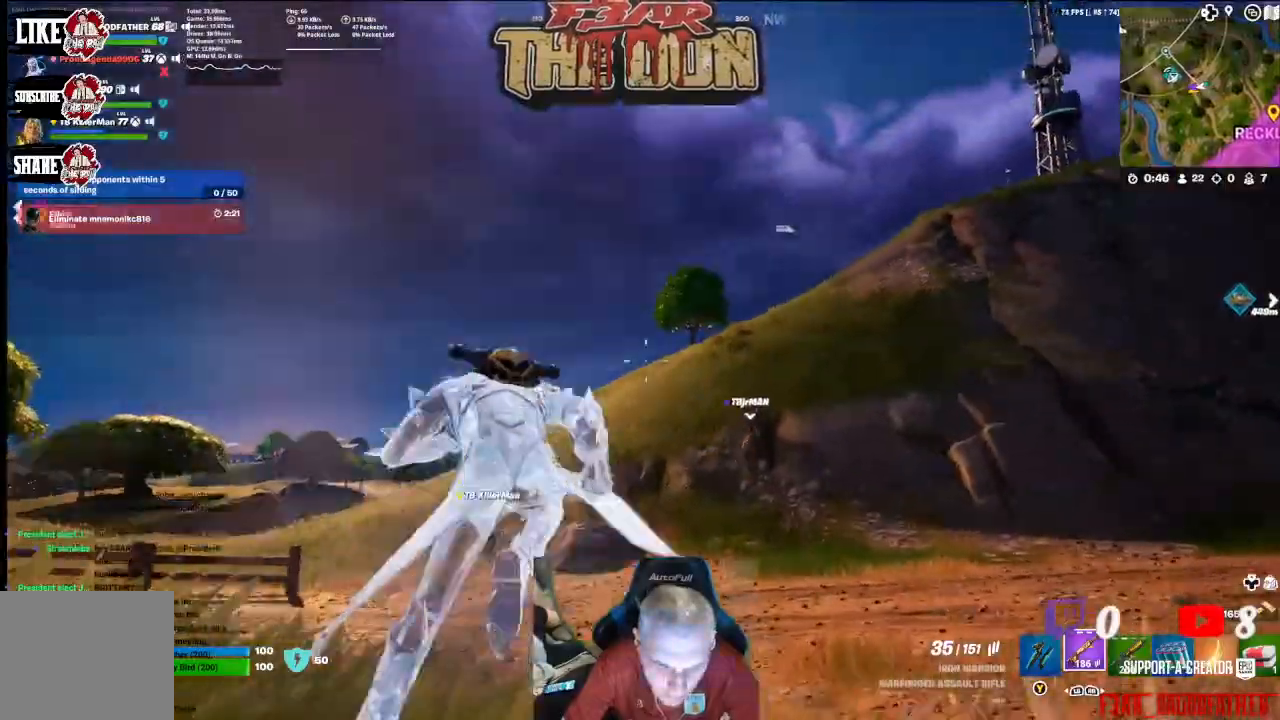
{"buttons": ["R3"], "left_stick": "up", "right_stick": "center", "events": [[67, "right_stick", "center"], [333, "R3", "down"], [333, "right_stick", "down-left"], [433, "right_stick", "center"]]}